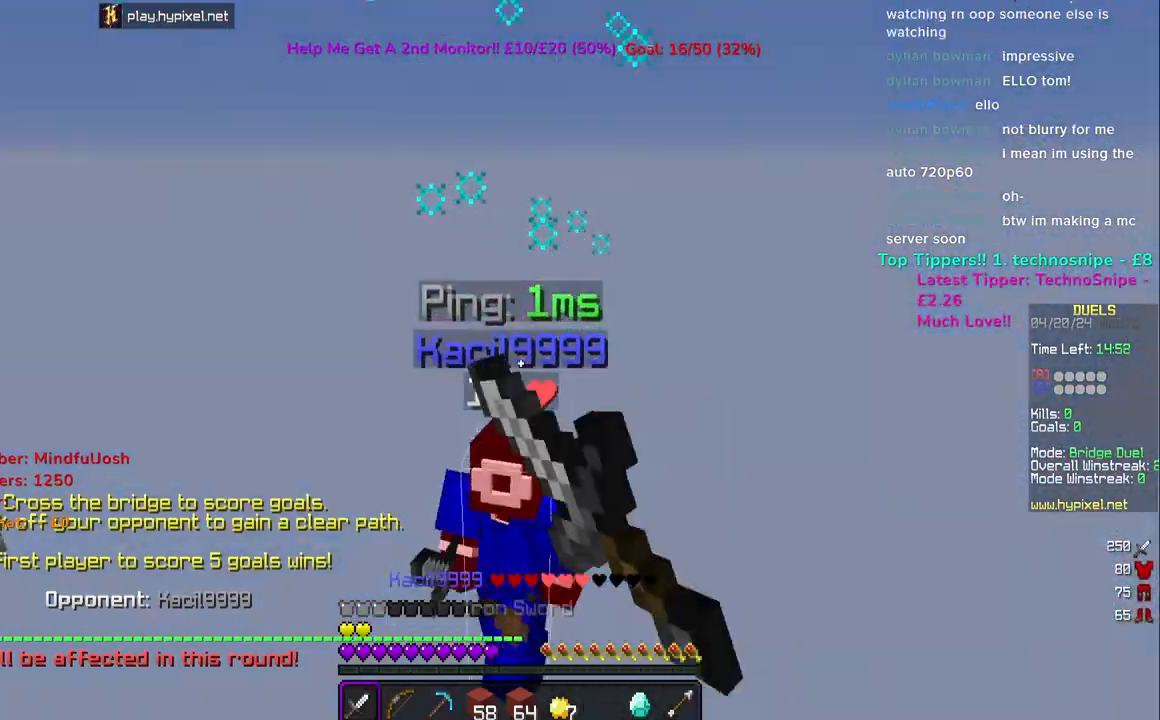
Gameplay with keyboard and mouse; each line is a JSON object with the keys and mouse buttons held at the frame after it. "events" lists presses ("down") and releases ("up") of "a", "d", "s", "space", "w", "mouse_left" and "mouse_right" between this image and that frame as [ms after this image, input, new state], when the widget could be followed in between. "mouse_left", "mouse_right" = the "left", "right" buttons of the "mouse" list. No other keys are recorded. Fast repeated clicks can show as one long hold. Mouse movement is not recorded.
{"keys": ["w"], "mouse": [], "events": [[83, "mouse_left", "up"], [133, "w", "down"], [217, "space", "down"], [417, "space", "up"], [500, "a", "up"]]}
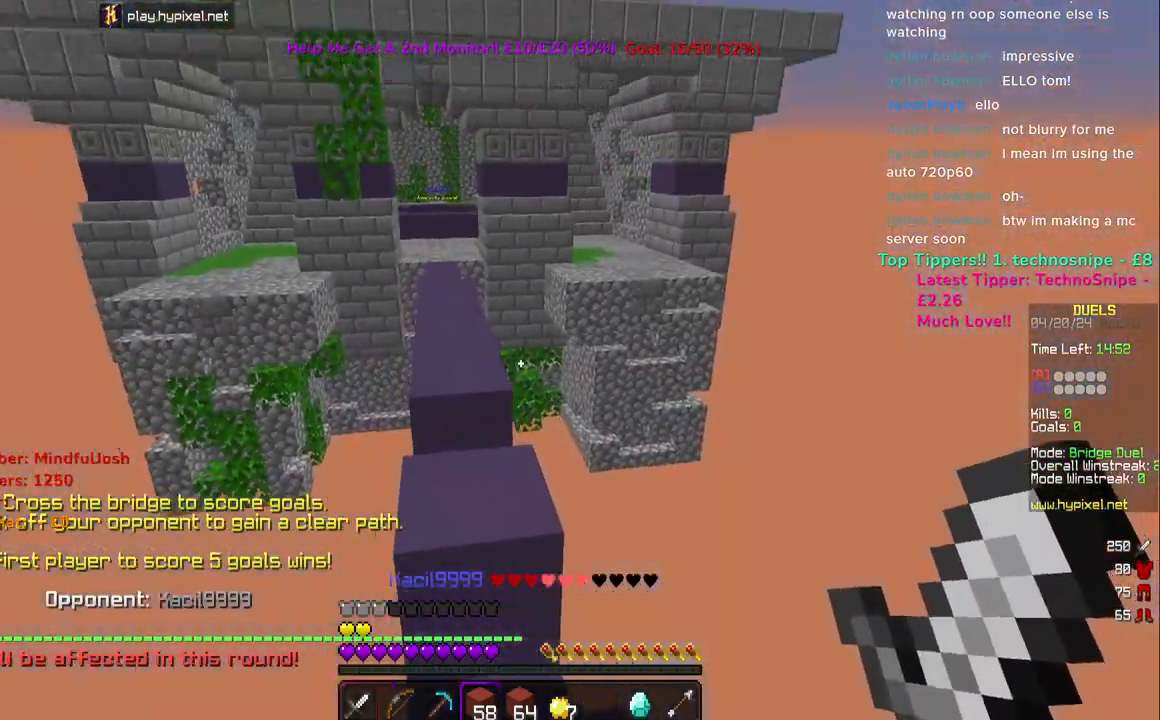
{"keys": ["space", "w"], "mouse": [], "events": [[417, "space", "down"]]}
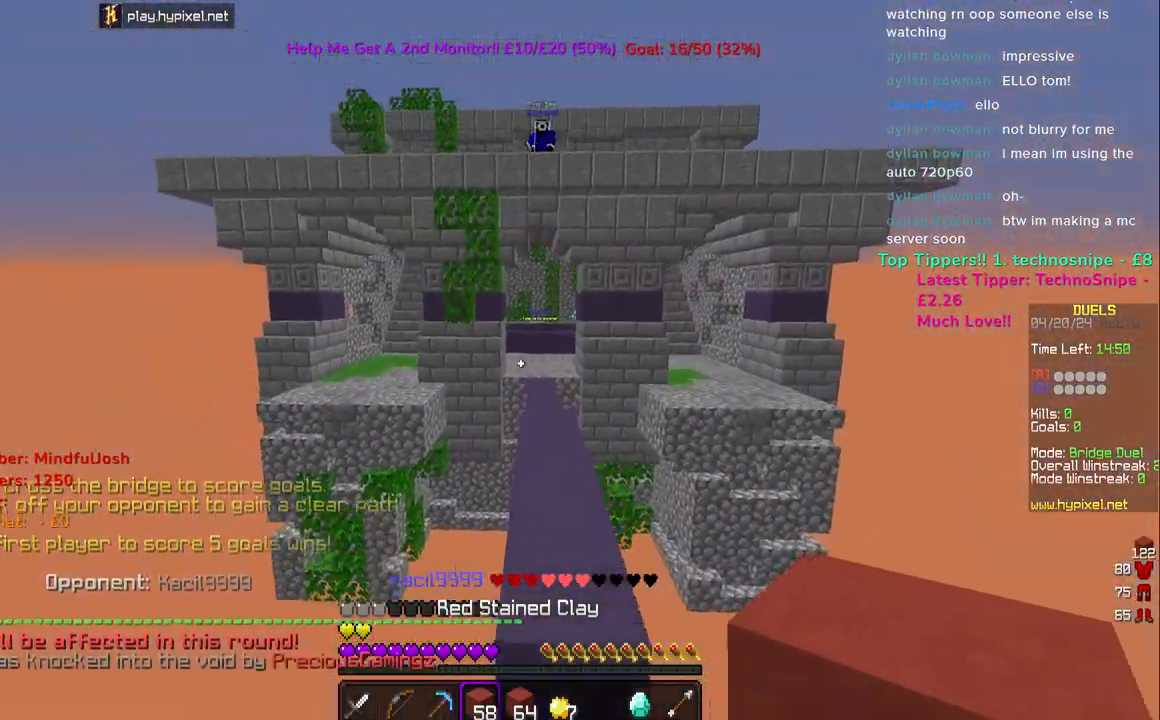
{"keys": ["w"], "mouse": [], "events": [[133, "space", "up"]]}
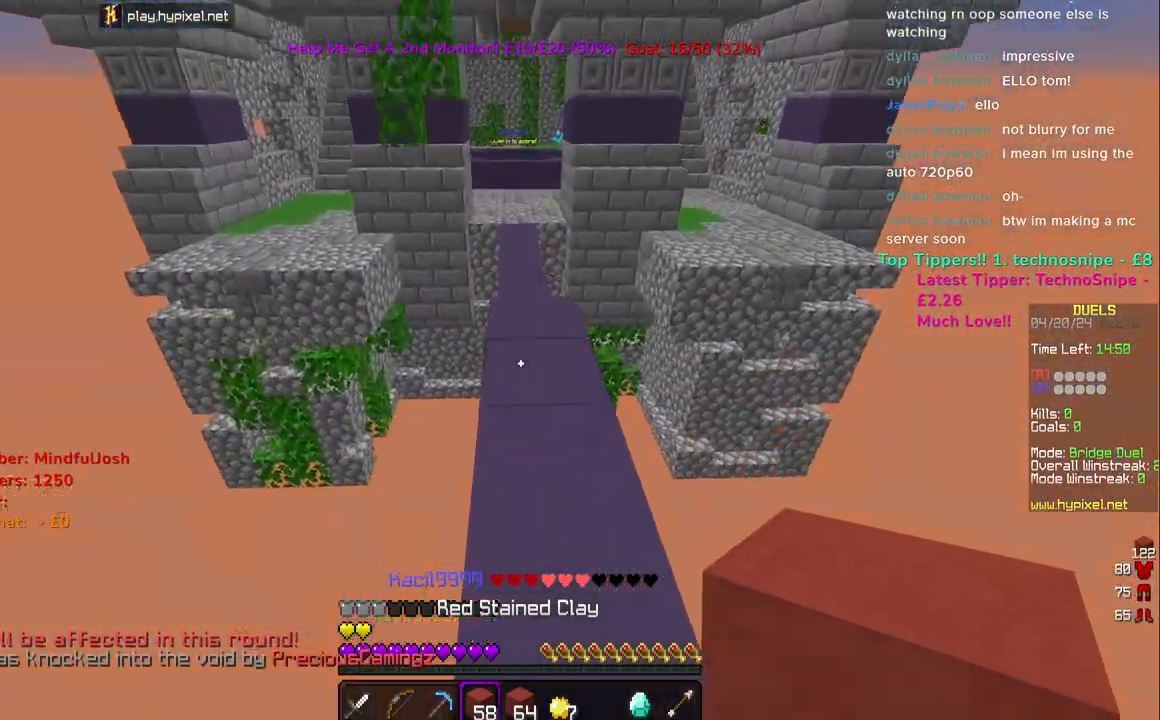
{"keys": ["s", "space"], "mouse": ["right"], "events": [[167, "mouse_right", "down"], [183, "space", "down"], [200, "w", "up"], [333, "s", "down"]]}
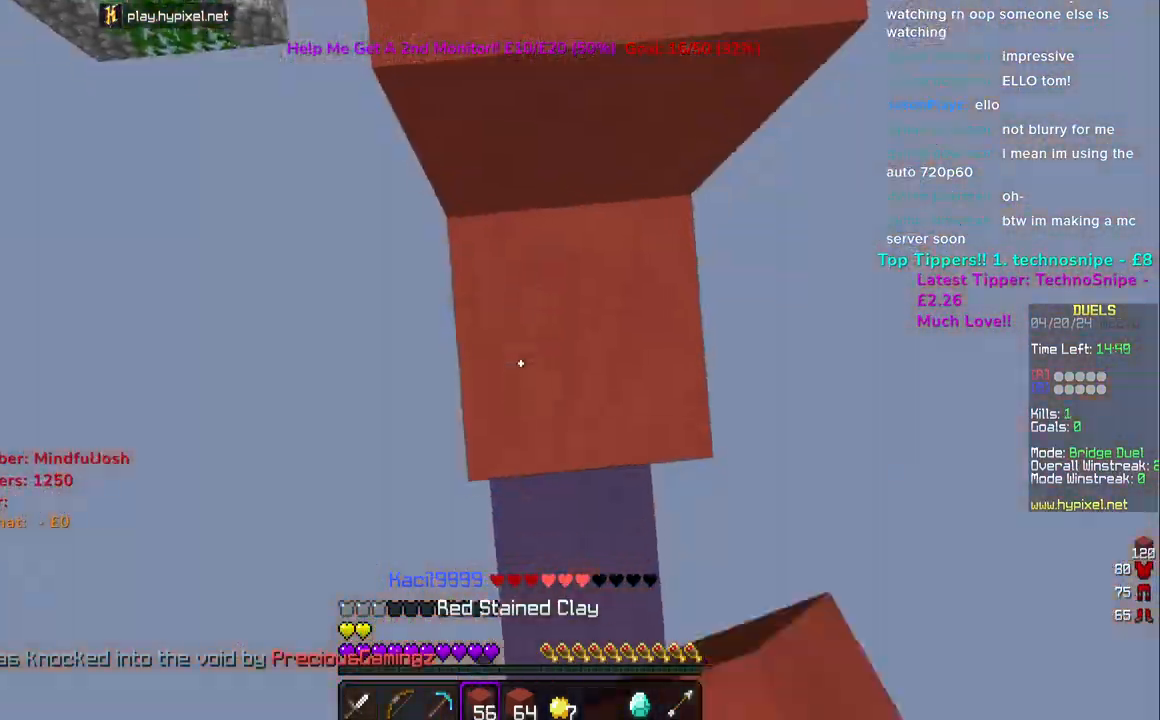
{"keys": ["space", "w"], "mouse": ["right"], "events": [[133, "s", "up"], [333, "w", "down"]]}
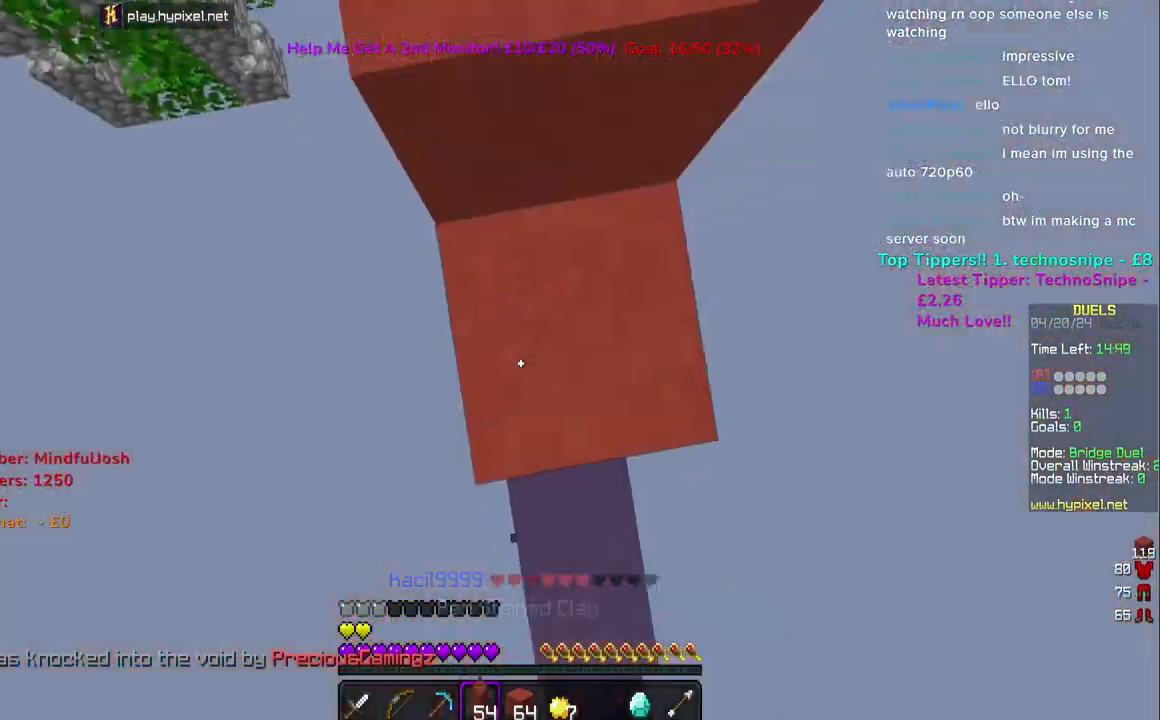
{"keys": ["space"], "mouse": ["right"], "events": [[33, "w", "up"], [267, "mouse_right", "up"], [333, "mouse_right", "down"]]}
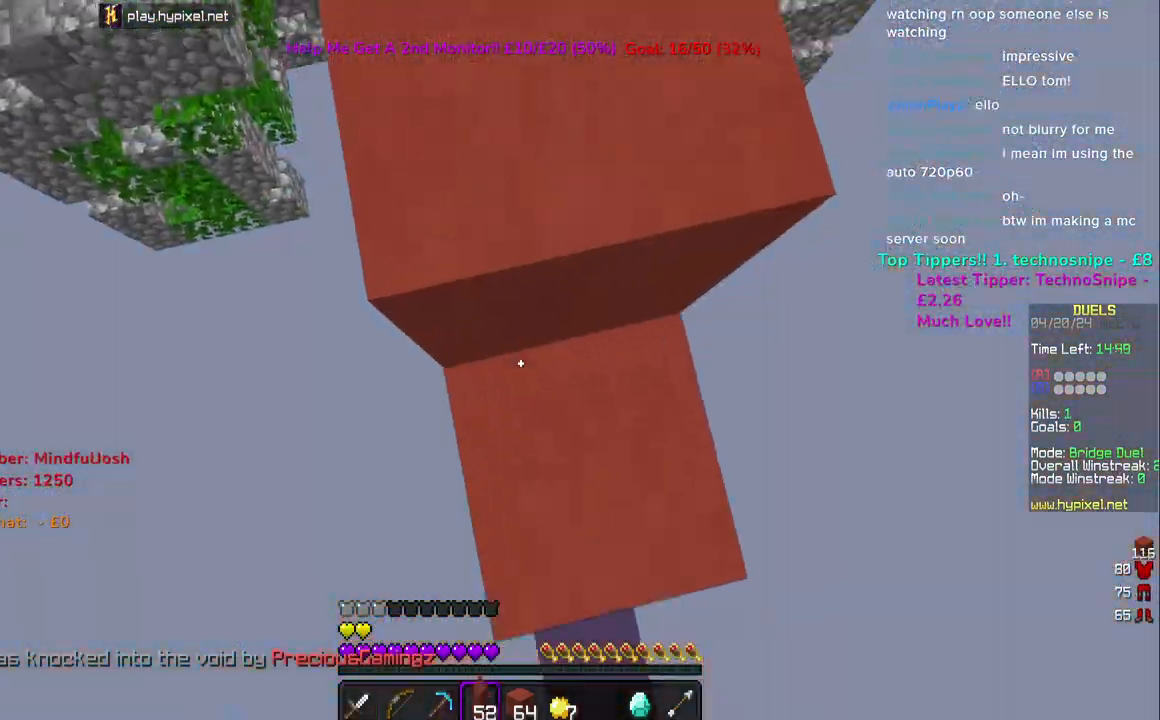
{"keys": ["space", "w"], "mouse": ["right"], "events": [[83, "mouse_right", "up"], [200, "w", "down"], [433, "mouse_right", "down"]]}
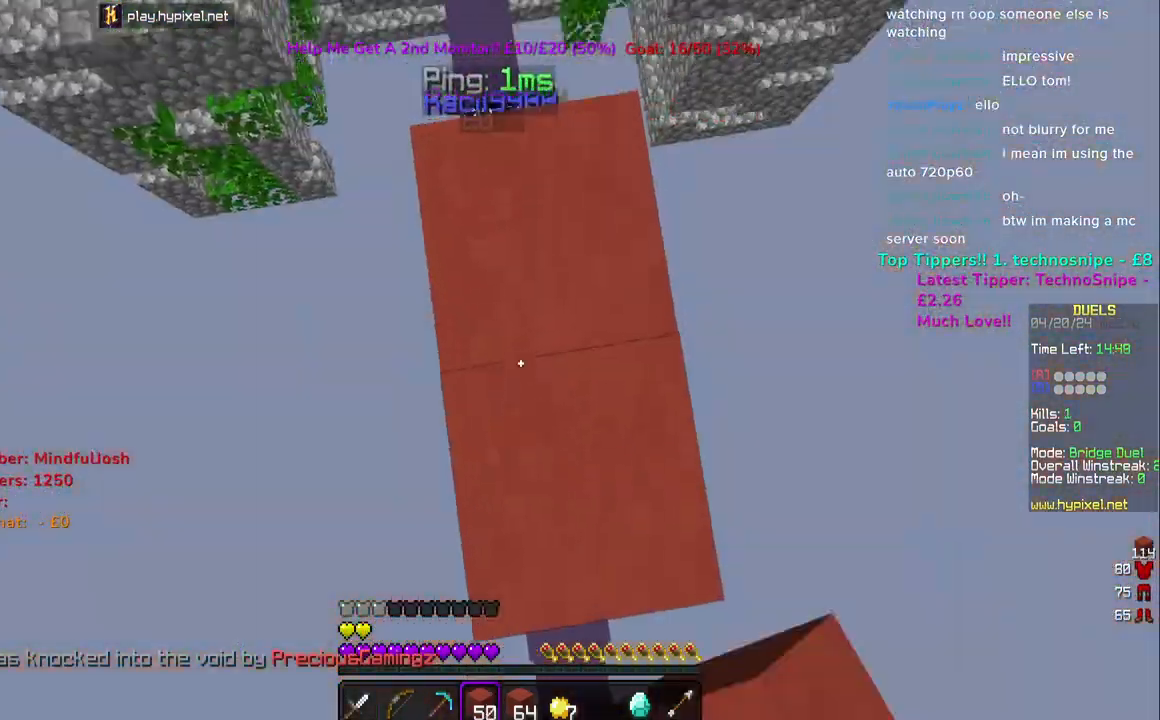
{"keys": ["space", "w"], "mouse": [], "events": [[33, "space", "up"], [50, "mouse_right", "up"], [300, "space", "down"]]}
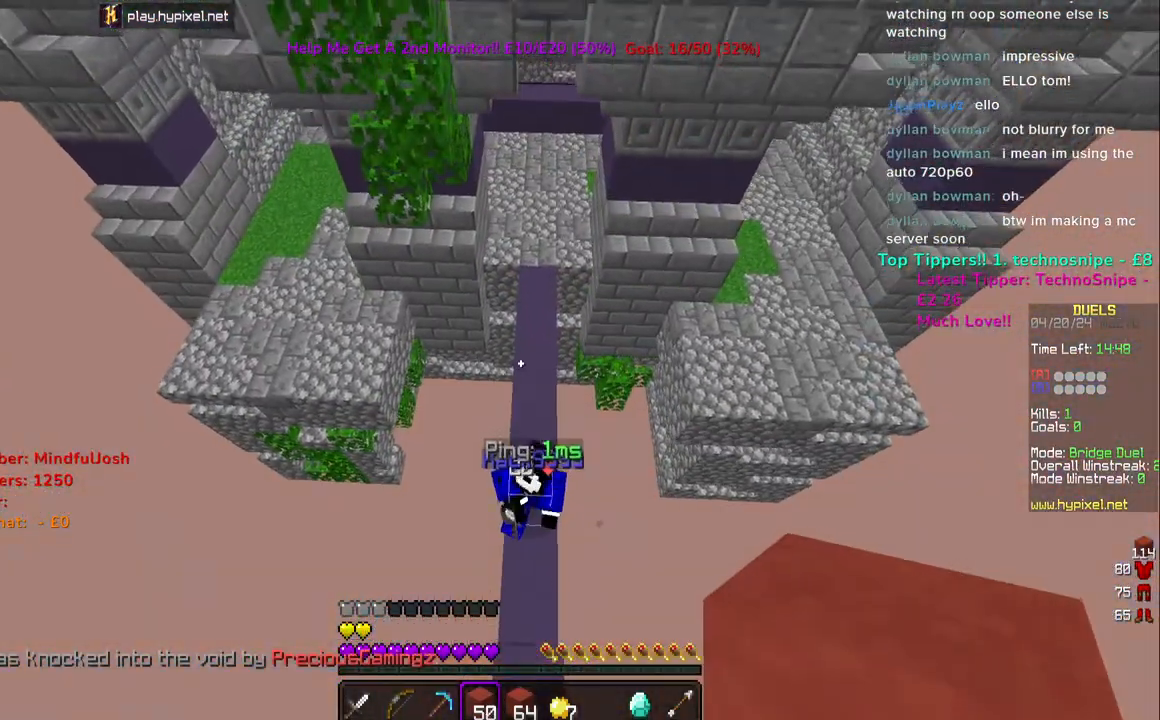
{"keys": ["a", "w"], "mouse": [], "events": [[33, "a", "down"], [83, "space", "up"], [267, "w", "up"], [450, "w", "down"]]}
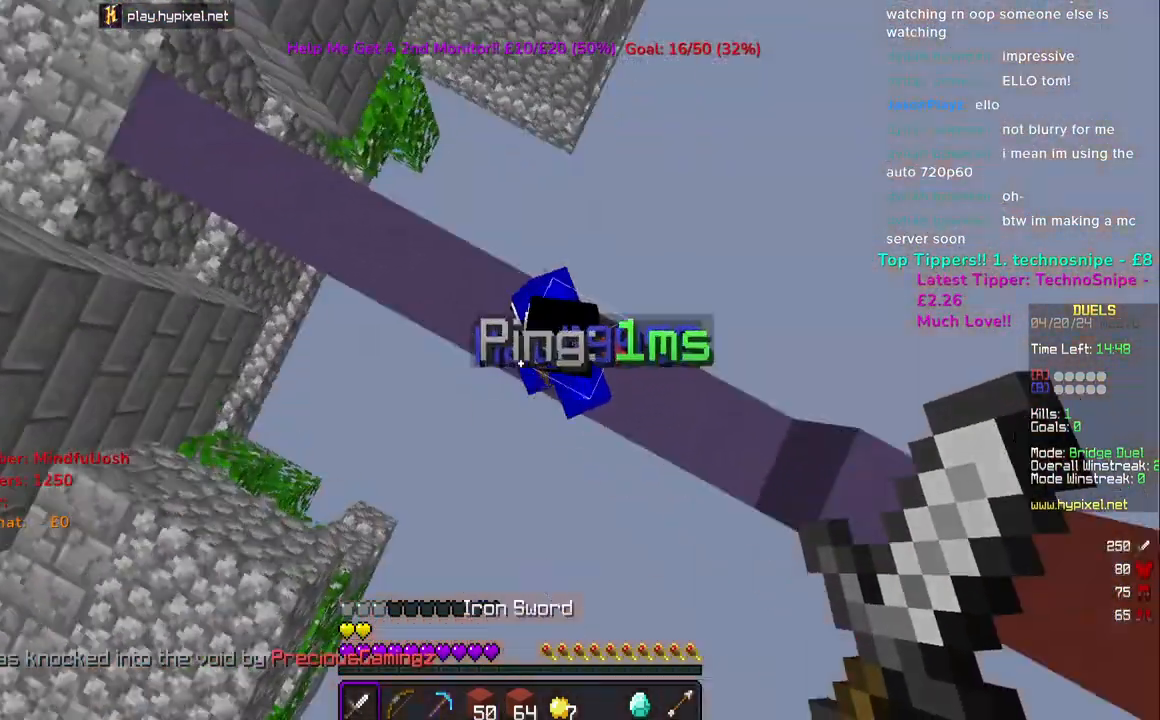
{"keys": ["a"], "mouse": ["left"], "events": [[67, "mouse_left", "down"], [133, "w", "up"], [200, "s", "down"], [483, "s", "up"]]}
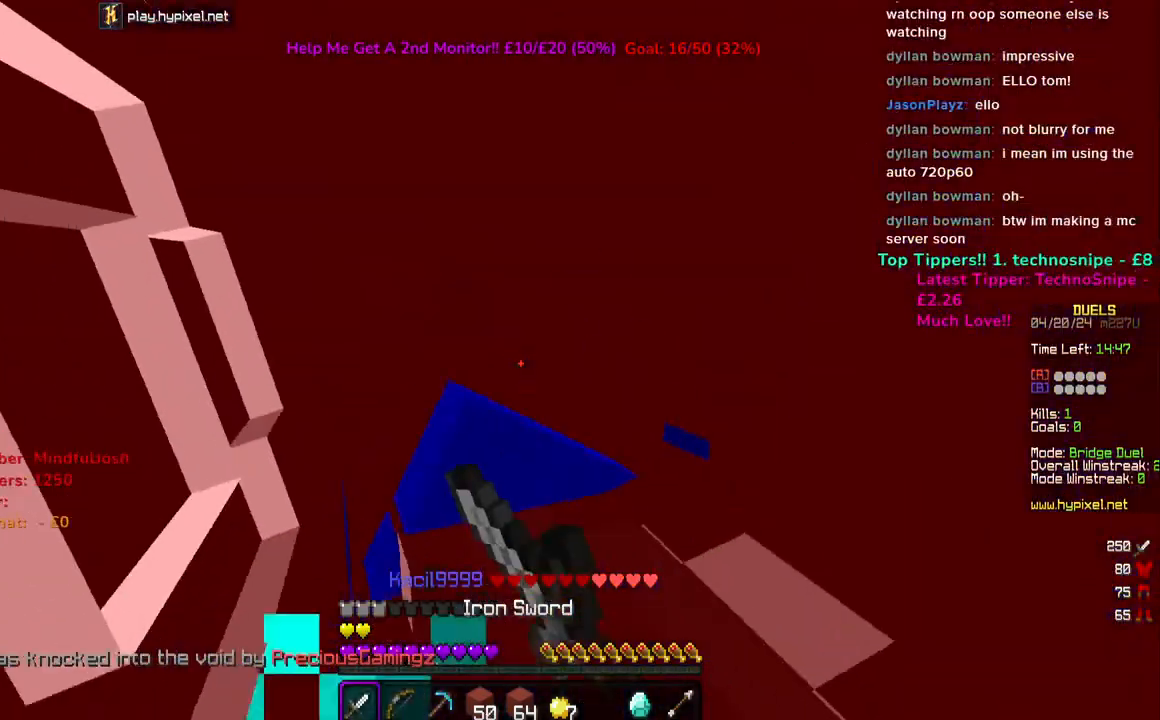
{"keys": ["a", "w"], "mouse": ["left"], "events": [[67, "a", "up"], [217, "a", "down"], [450, "w", "down"]]}
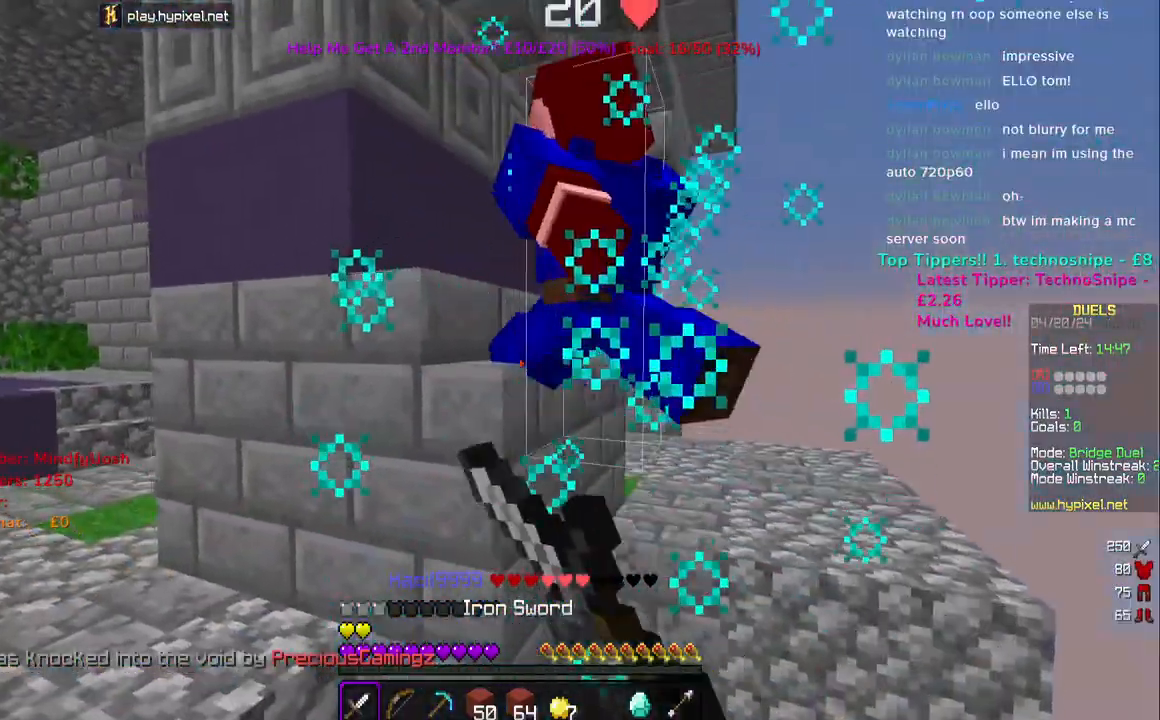
{"keys": ["a", "space", "w"], "mouse": [], "events": [[217, "mouse_left", "up"], [250, "w", "up"], [333, "w", "down"], [500, "space", "down"]]}
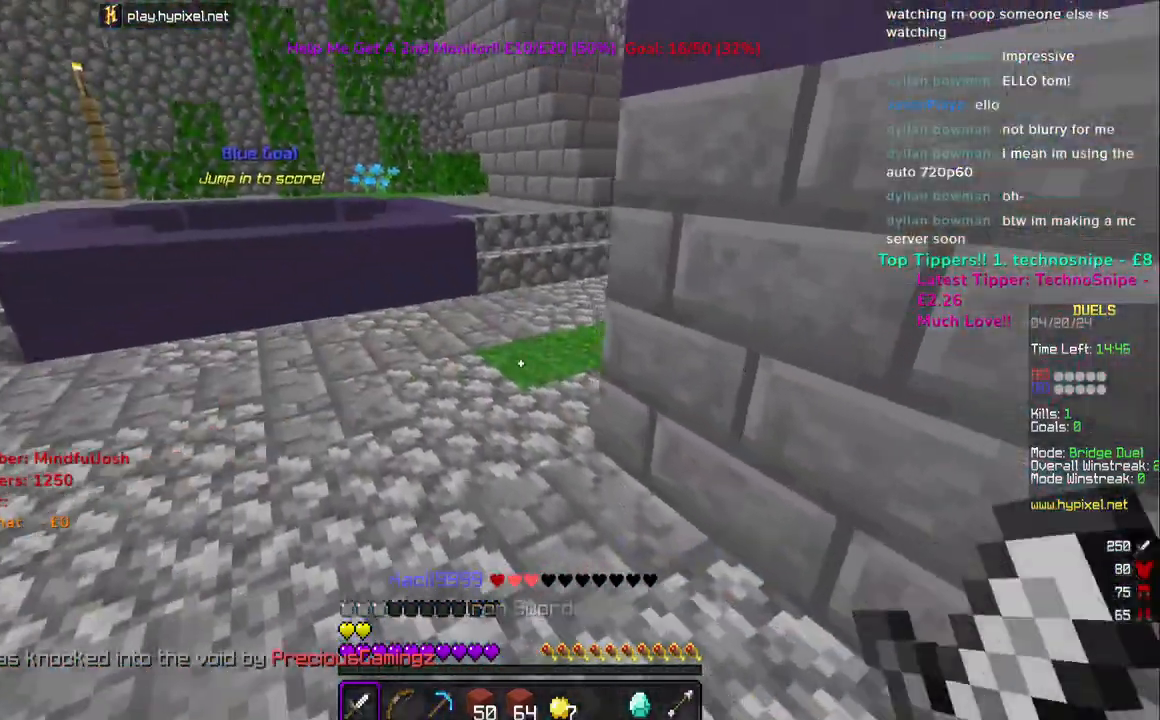
{"keys": ["w"], "mouse": [], "events": [[283, "a", "up"], [283, "space", "up"]]}
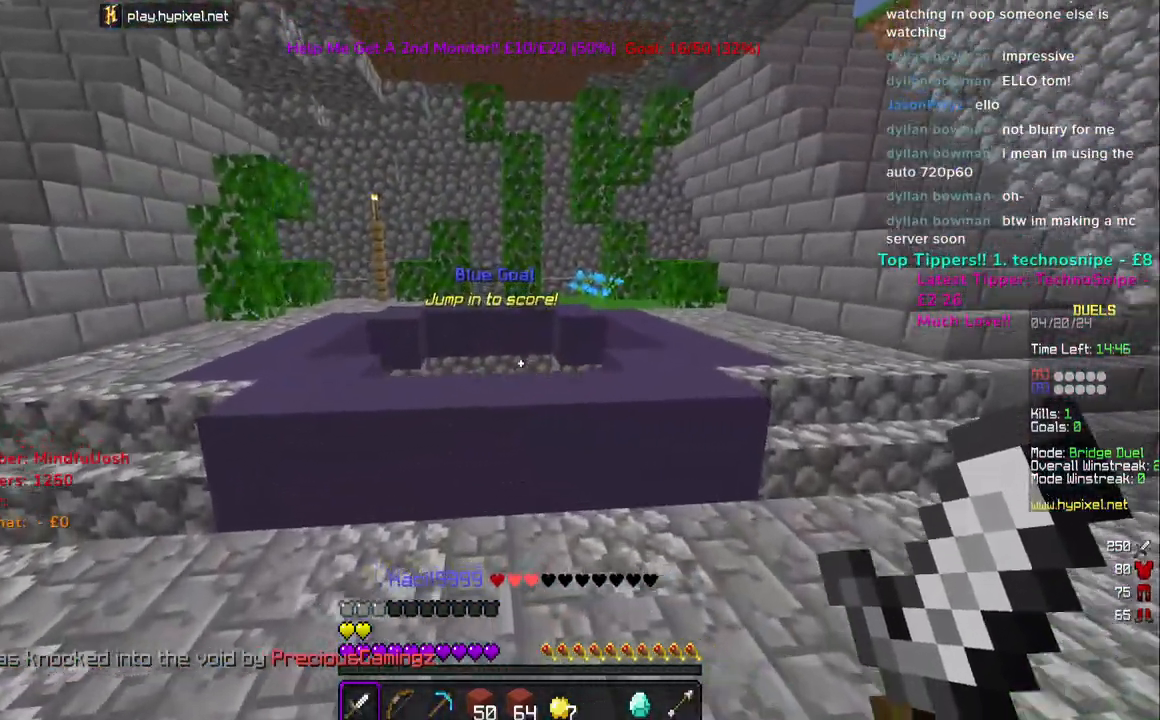
{"keys": ["w"], "mouse": [], "events": [[17, "space", "down"], [367, "space", "up"]]}
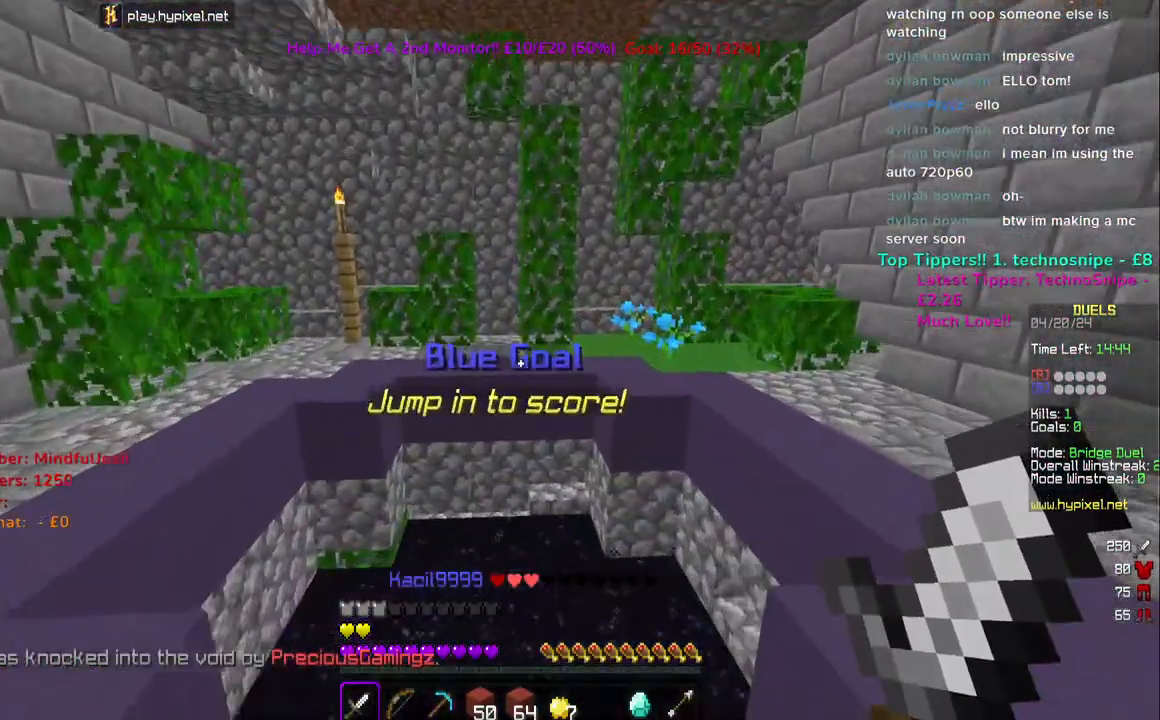
{"keys": ["a"], "mouse": ["right"], "events": [[33, "space", "down"], [67, "a", "down"], [233, "space", "up"], [383, "mouse_right", "down"], [433, "w", "up"]]}
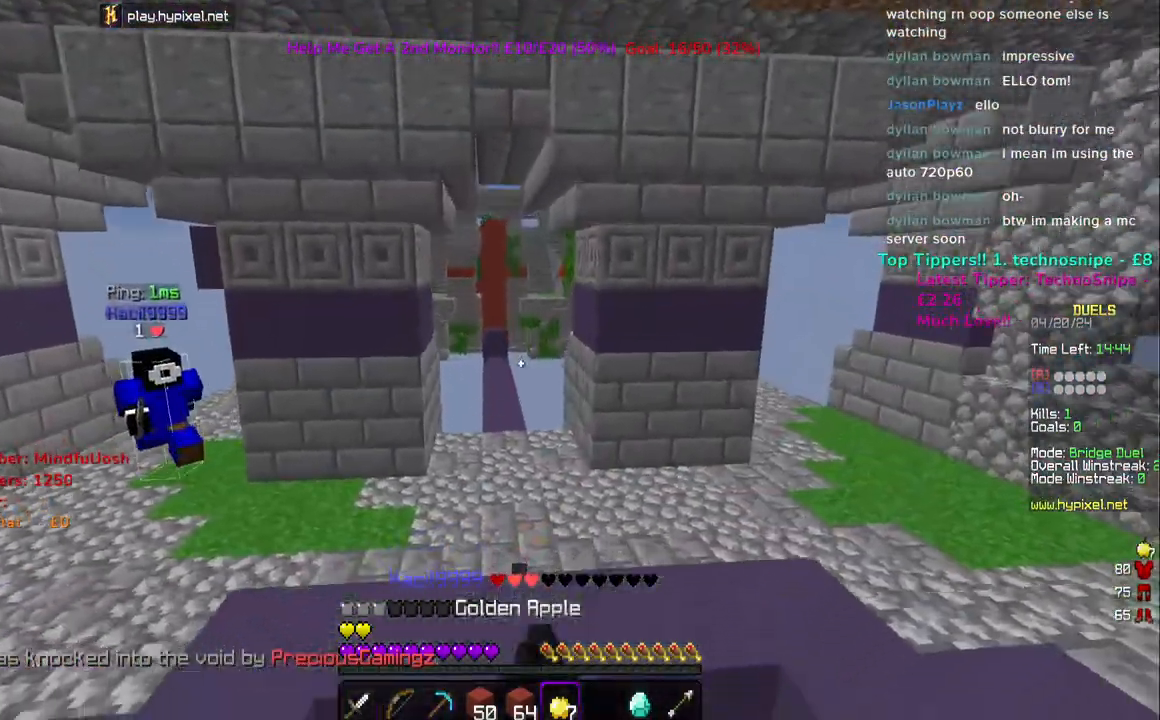
{"keys": ["a"], "mouse": ["right"], "events": []}
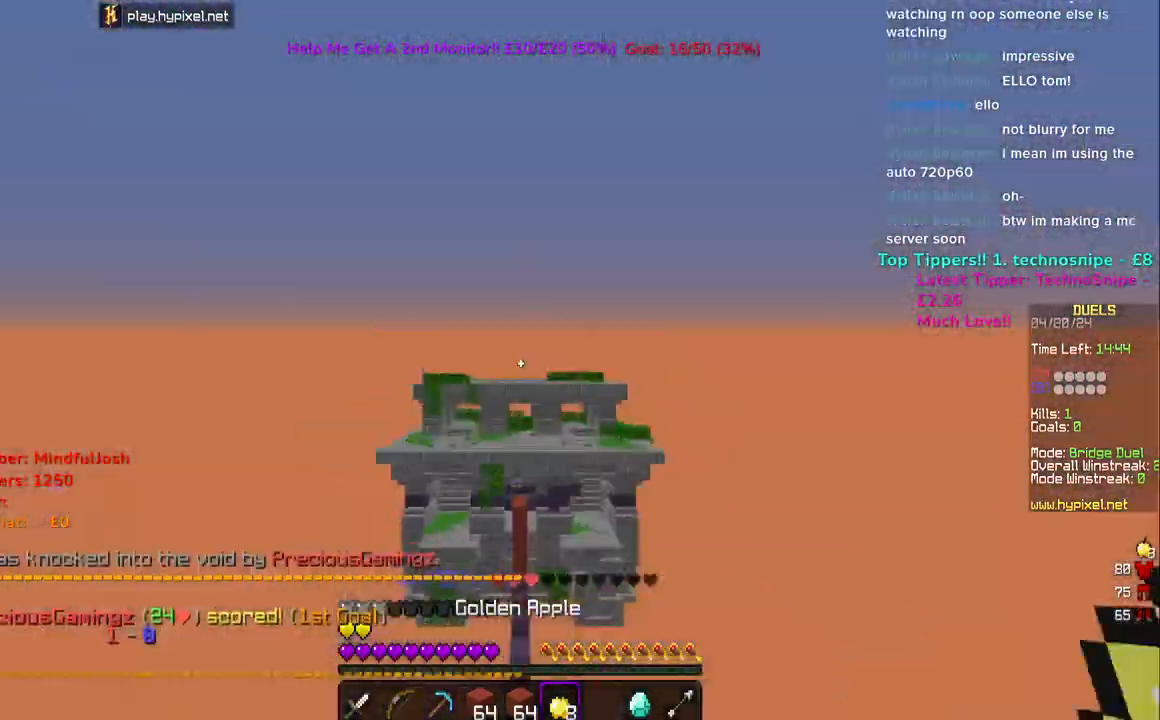
{"keys": ["w"], "mouse": ["right"], "events": [[200, "w", "down"], [317, "a", "up"]]}
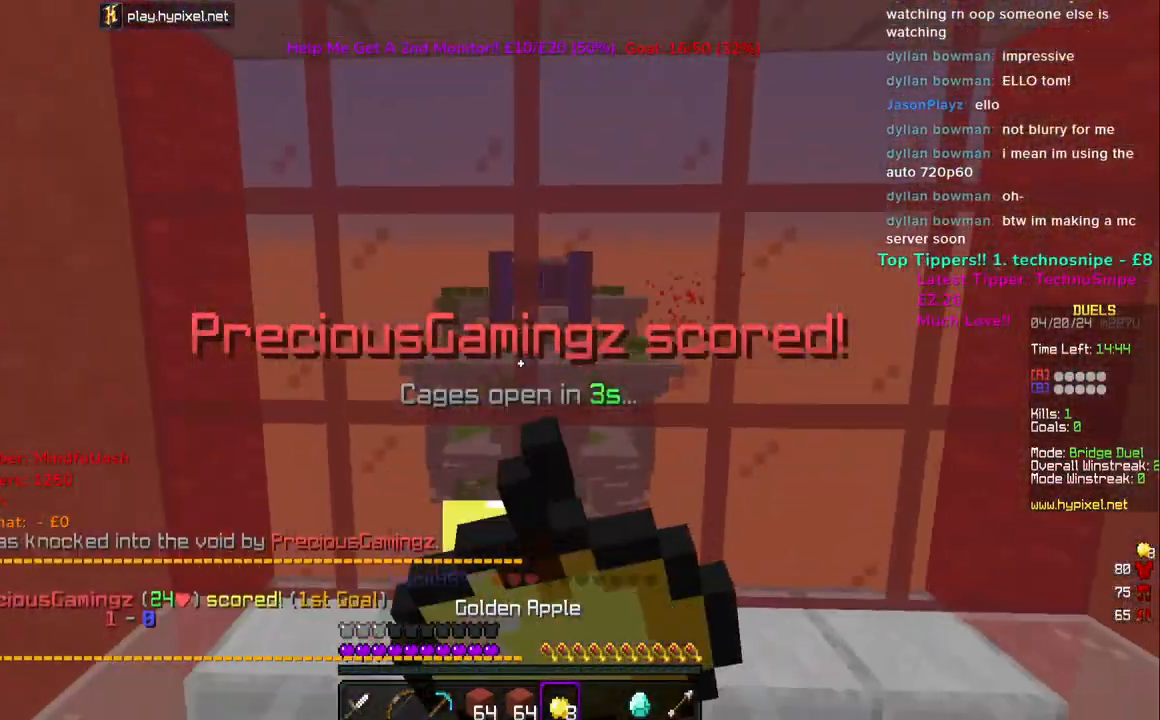
{"keys": ["w"], "mouse": ["right"], "events": []}
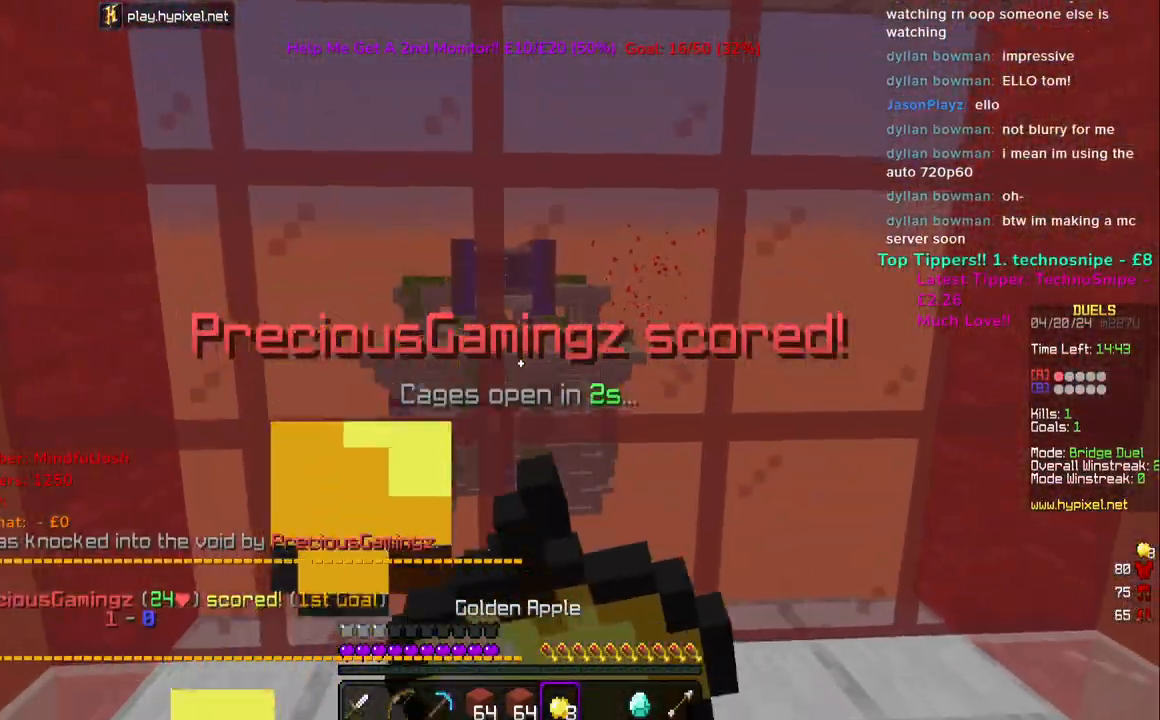
{"keys": ["w"], "mouse": ["right"], "events": []}
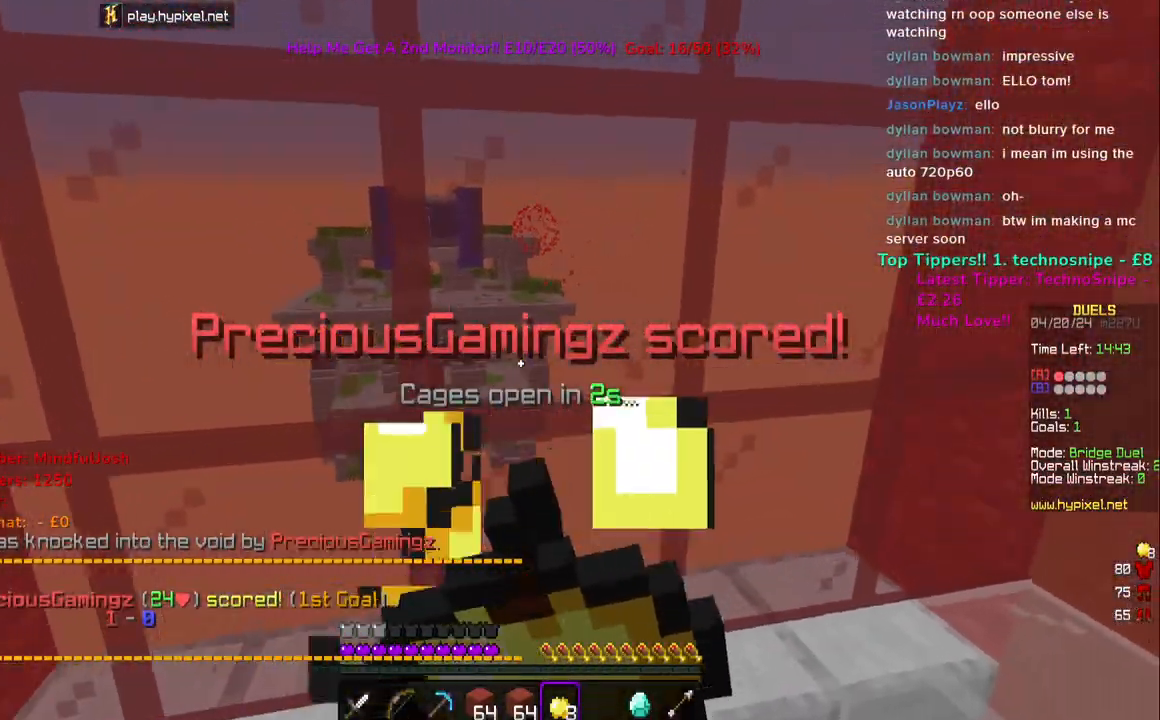
{"keys": ["w"], "mouse": ["left", "right"], "events": [[183, "mouse_left", "down"]]}
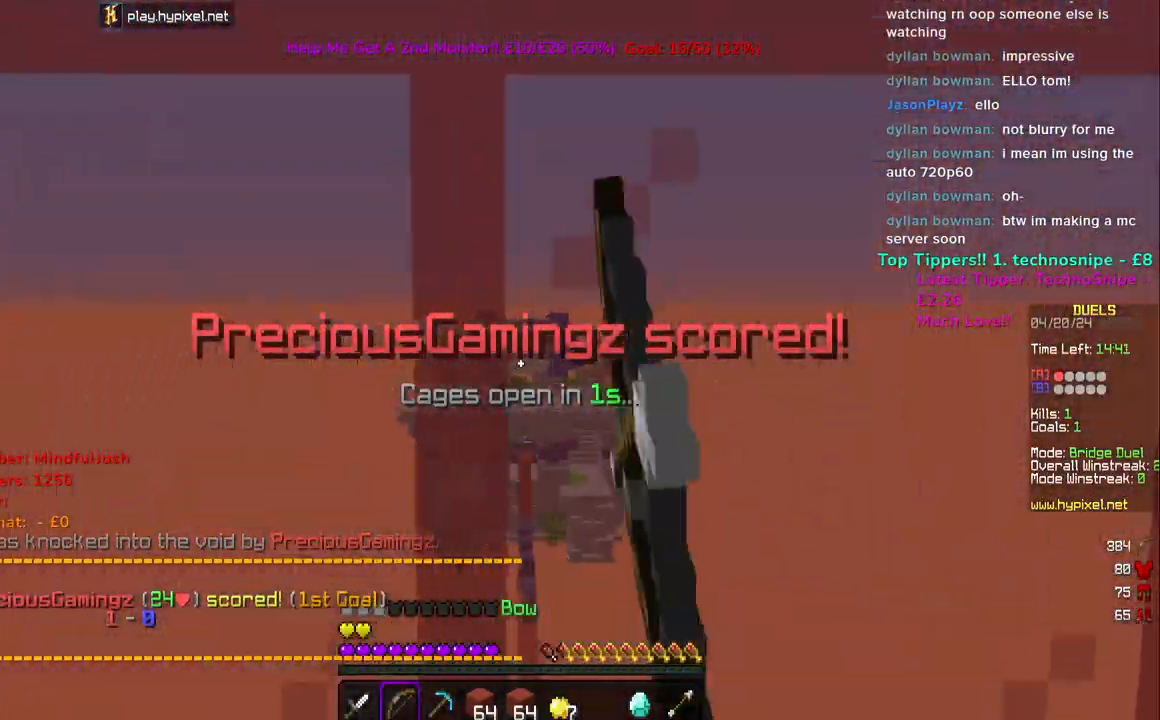
{"keys": ["w"], "mouse": ["left", "right"], "events": []}
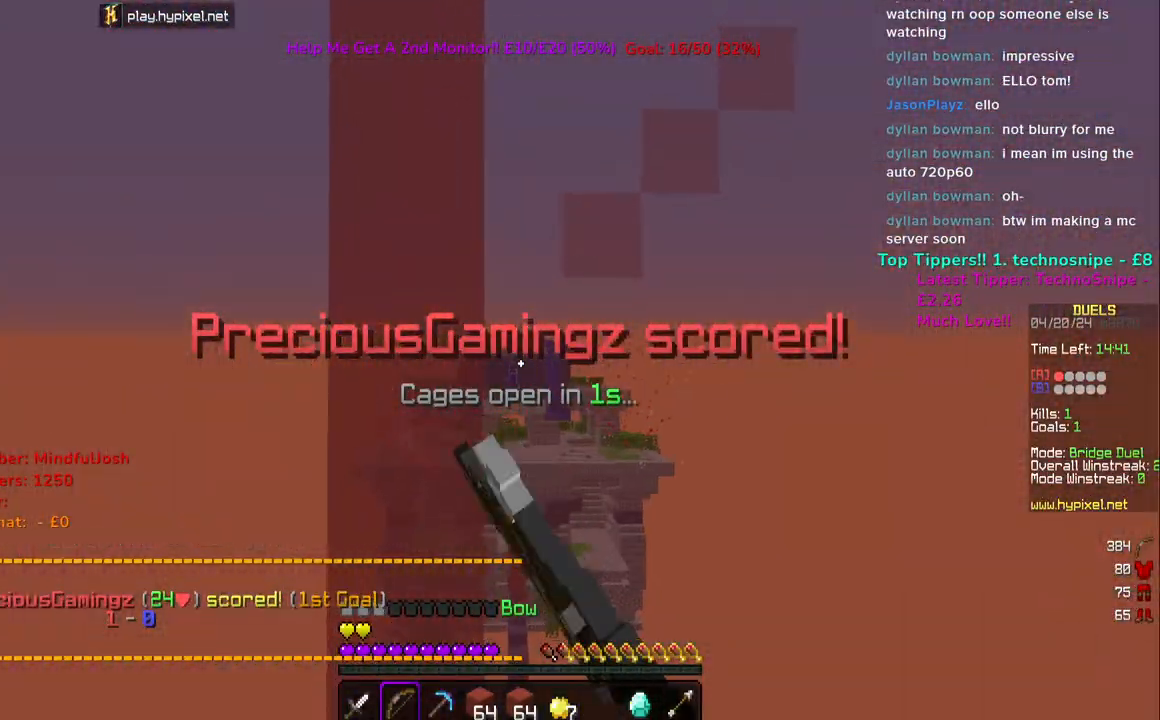
{"keys": ["space", "w"], "mouse": ["left", "right"], "events": [[183, "space", "down"]]}
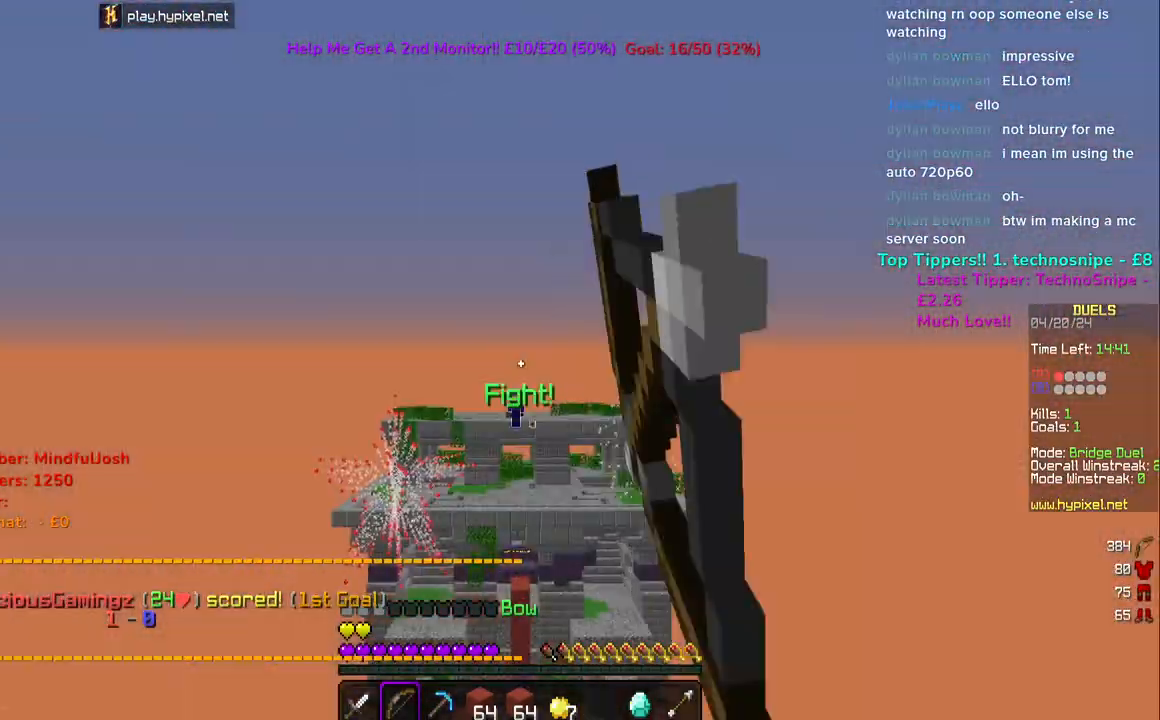
{"keys": ["w"], "mouse": [], "events": [[67, "space", "up"], [267, "mouse_right", "up"], [283, "mouse_left", "up"]]}
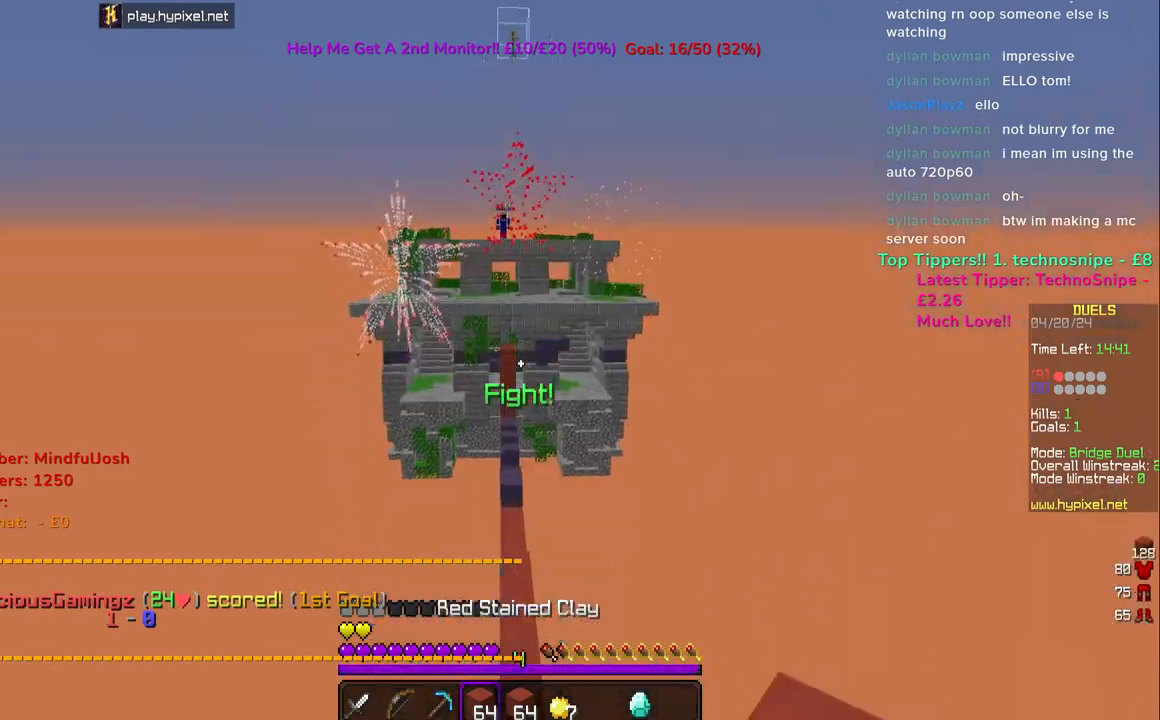
{"keys": ["w"], "mouse": [], "events": [[150, "space", "down"], [500, "space", "up"]]}
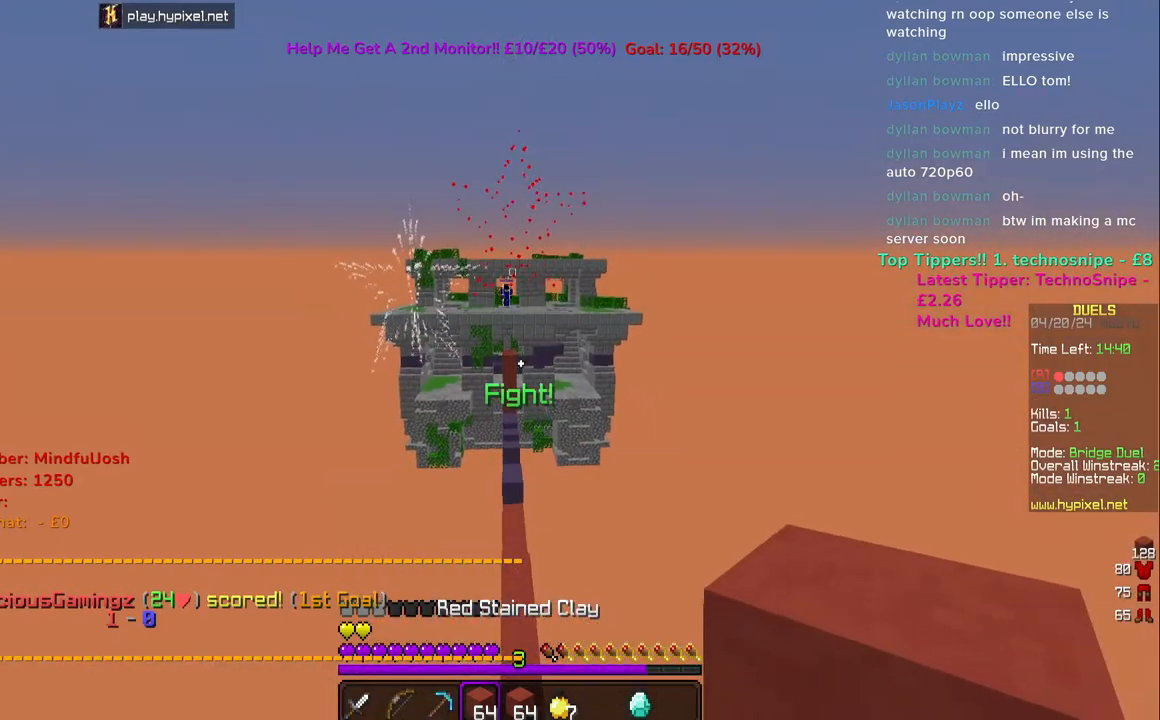
{"keys": ["space", "w"], "mouse": [], "events": [[267, "space", "down"]]}
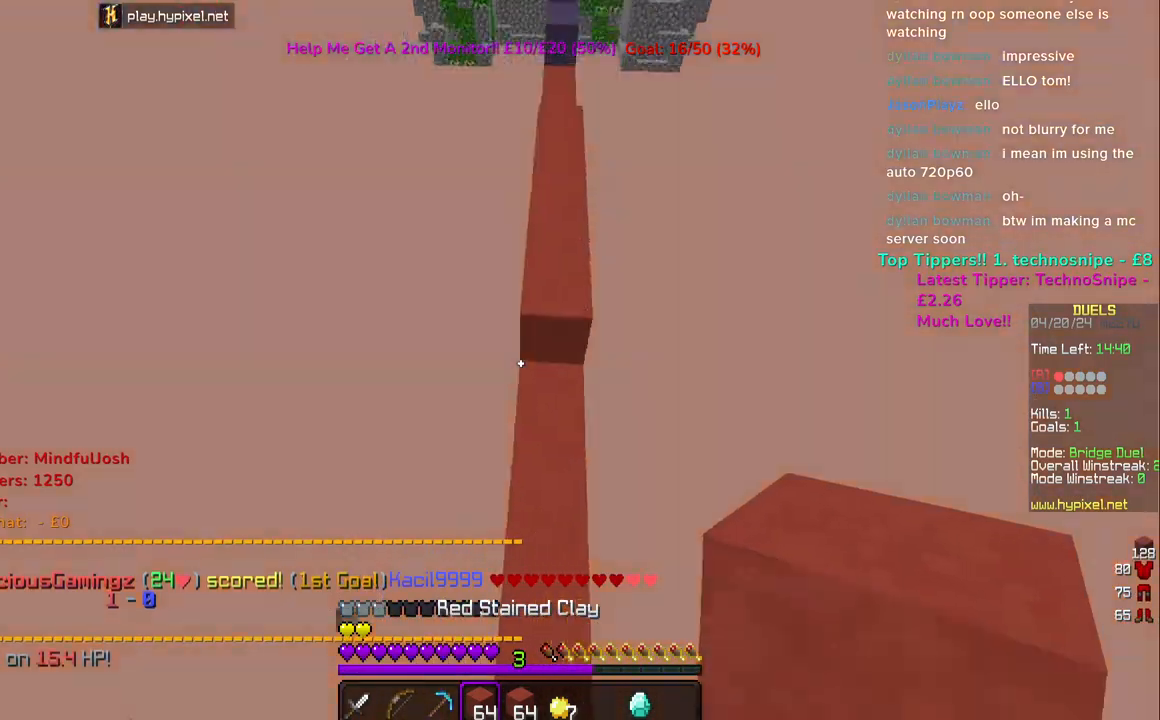
{"keys": ["w"], "mouse": [], "events": [[450, "space", "up"]]}
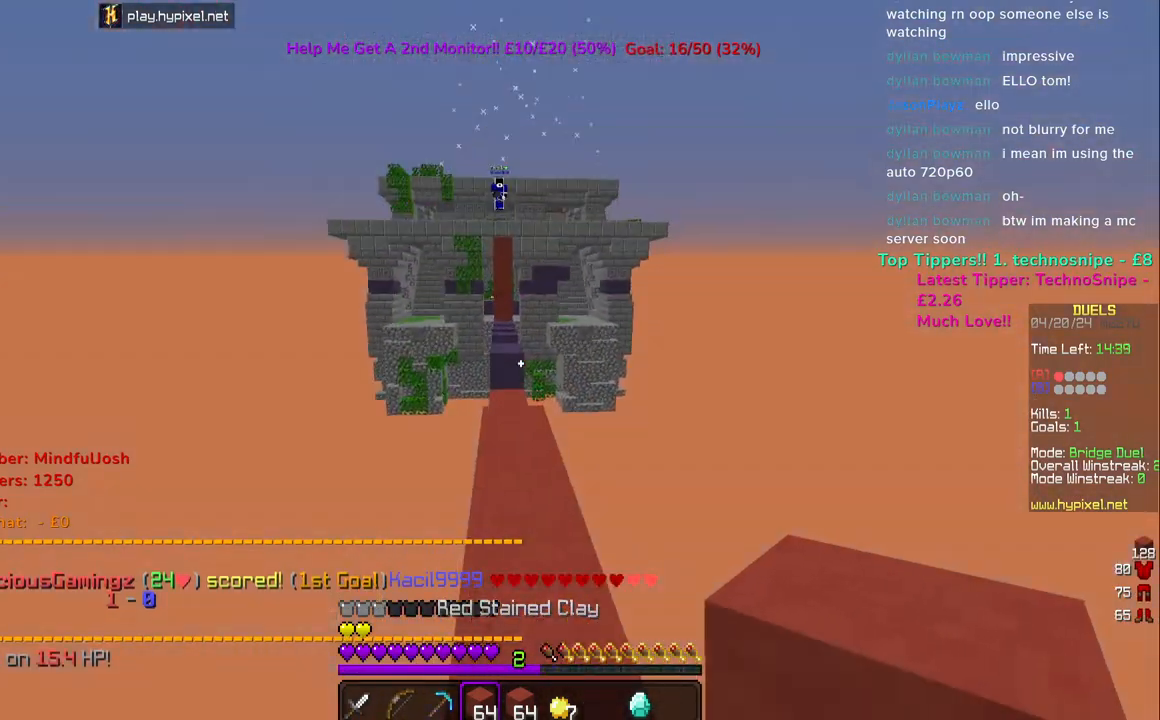
{"keys": ["w"], "mouse": [], "events": [[50, "space", "down"], [417, "space", "up"]]}
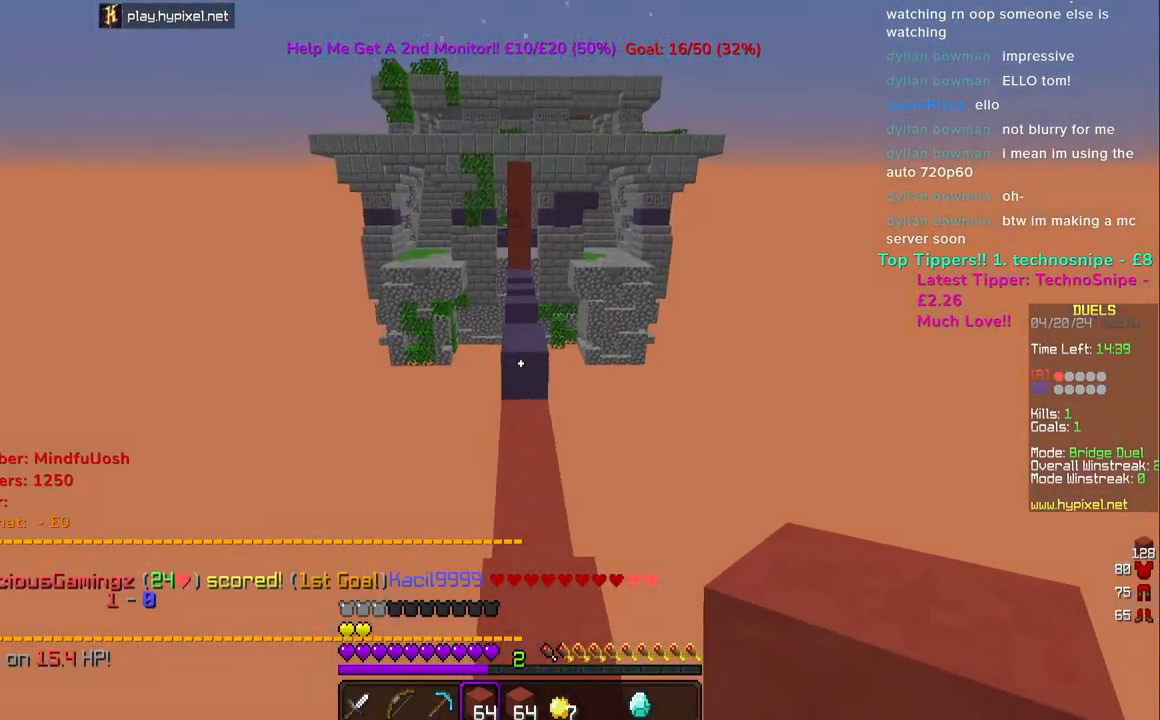
{"keys": ["w"], "mouse": [], "events": []}